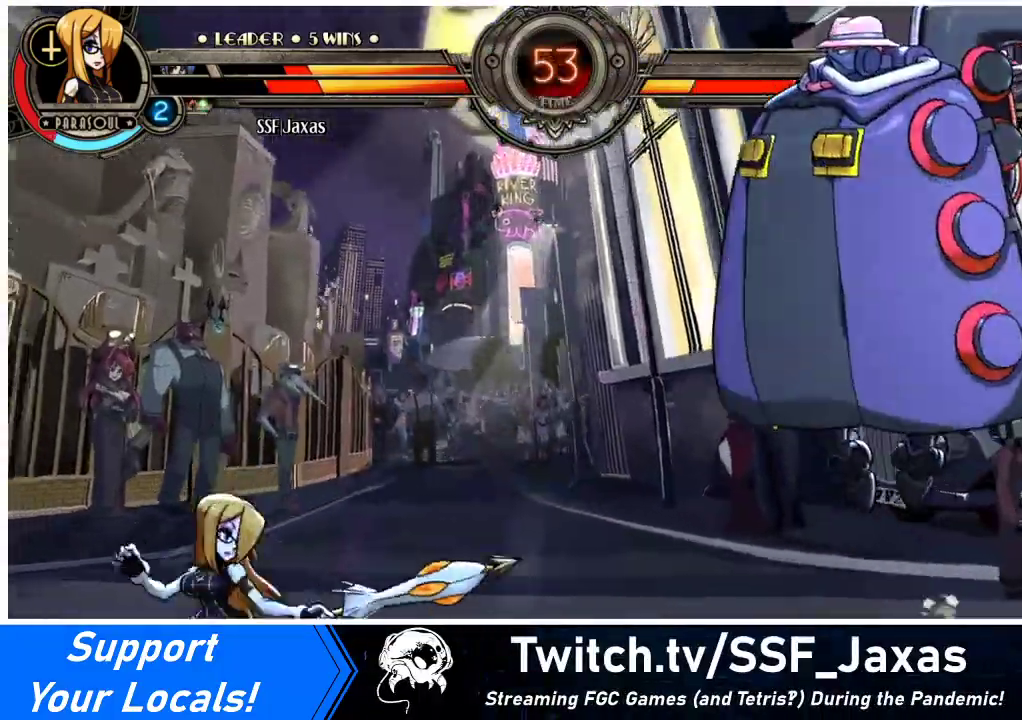
Gameplay with a controller (arcade stick); each line is a JSON object with the inputs held at the frame after it. "events" lists button and stick changes between this image and that frame as [ms after this image, input, new state], when the widget could be followed in between. Not read: L1 L3 R3 other_buttons.
{"buttons": ["DPAD_LEFT"], "events": [[33, "R1", "down"], [100, "DPAD_LEFT", "down"], [100, "DPAD_RIGHT", "up"], [100, "R1", "up"]]}
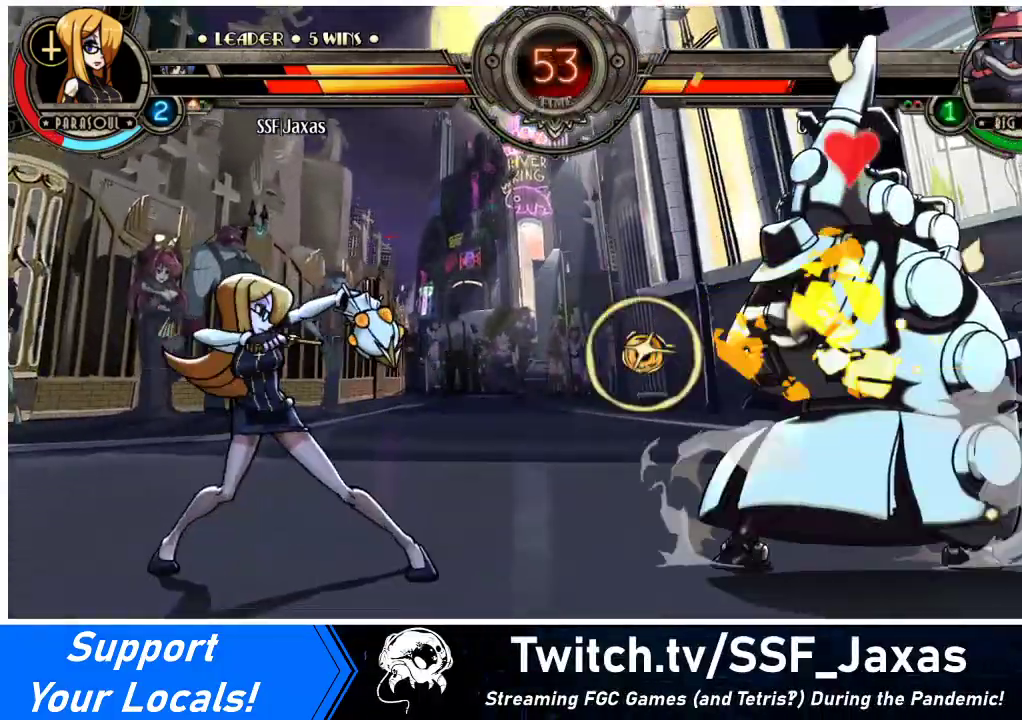
{"buttons": ["DPAD_RIGHT"], "events": [[133, "DPAD_LEFT", "up"], [200, "DPAD_RIGHT", "down"], [267, "DPAD_RIGHT", "up"], [333, "DPAD_RIGHT", "down"]]}
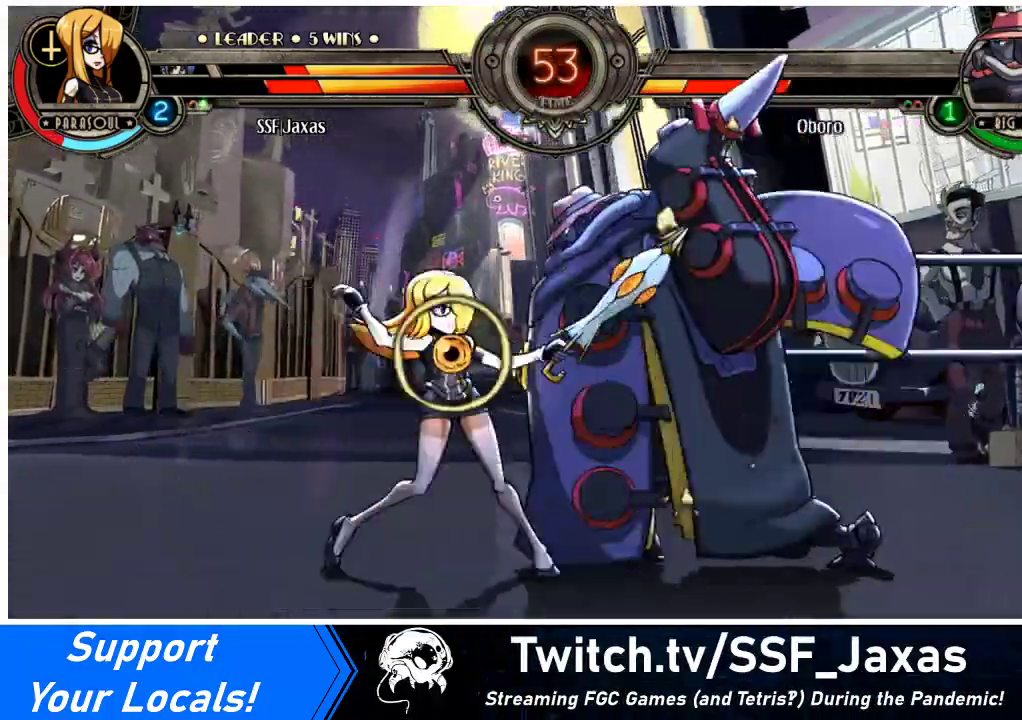
{"buttons": ["DPAD_RIGHT"], "events": [[67, "DPAD_UP", "down"], [200, "DPAD_UP", "up"], [233, "CROSS", "down"], [267, "SQUARE", "down"], [367, "CROSS", "up"], [367, "SQUARE", "up"]]}
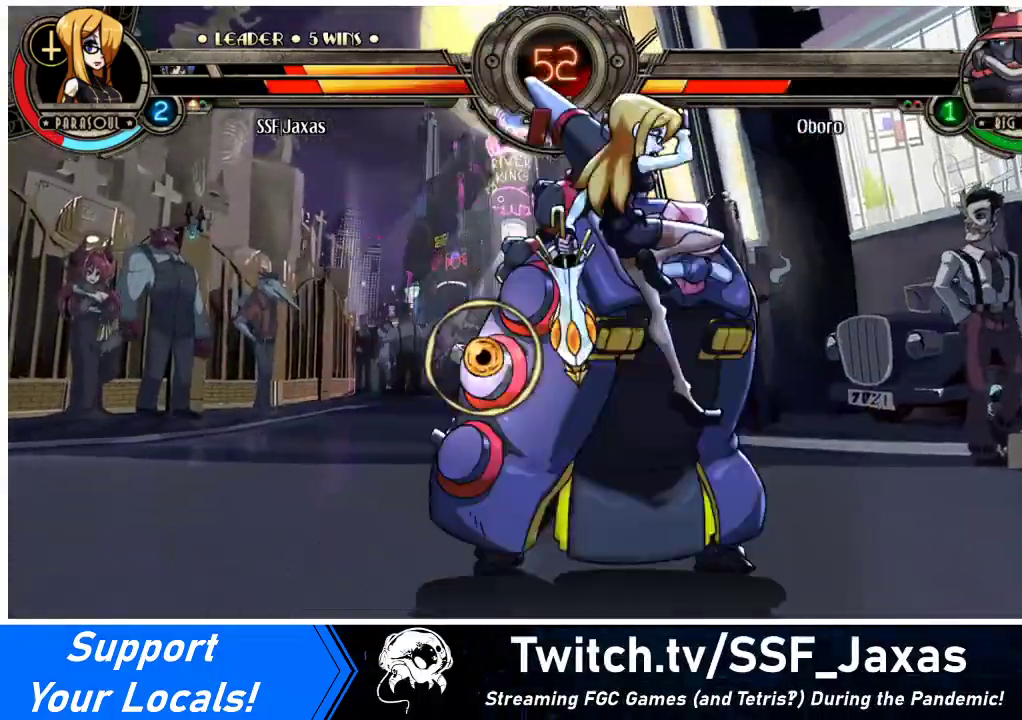
{"buttons": ["CIRCLE"], "events": [[33, "DPAD_RIGHT", "up"], [100, "DPAD_LEFT", "down"], [167, "DPAD_DOWN", "down"], [200, "DPAD_LEFT", "up"], [233, "CROSS", "down"], [367, "CROSS", "up"], [433, "CIRCLE", "down"], [433, "DPAD_DOWN", "up"]]}
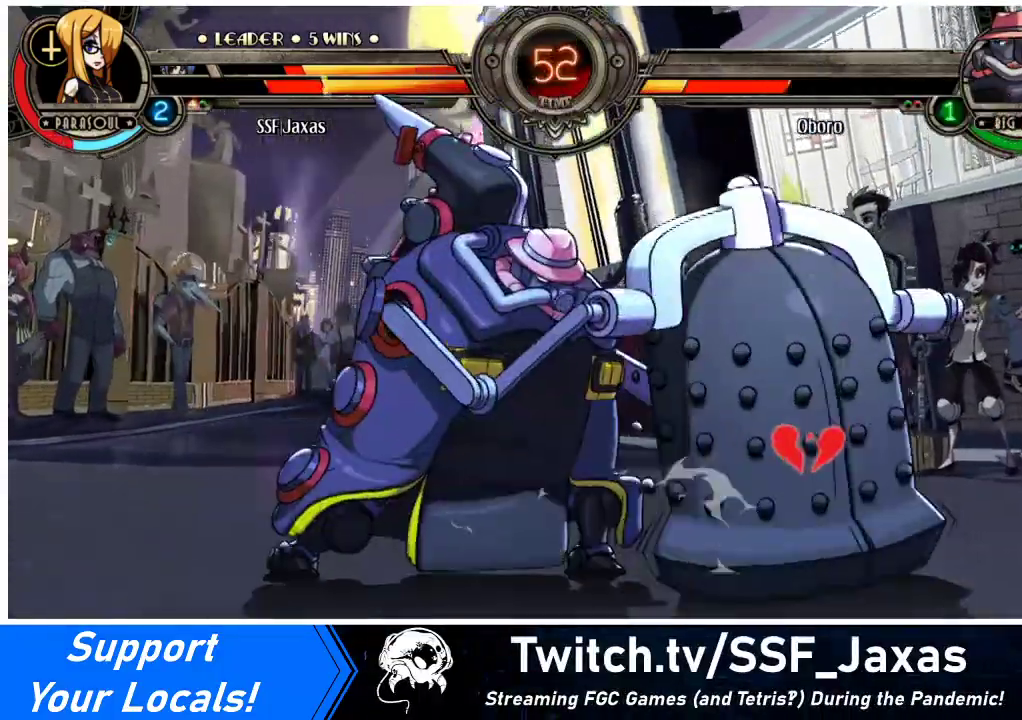
{"buttons": ["SQUARE", "DPAD_RIGHT"], "events": [[67, "CIRCLE", "up"], [167, "DPAD_DOWN", "down"], [167, "DPAD_RIGHT", "down"], [333, "DPAD_DOWN", "up"], [367, "SQUARE", "down"]]}
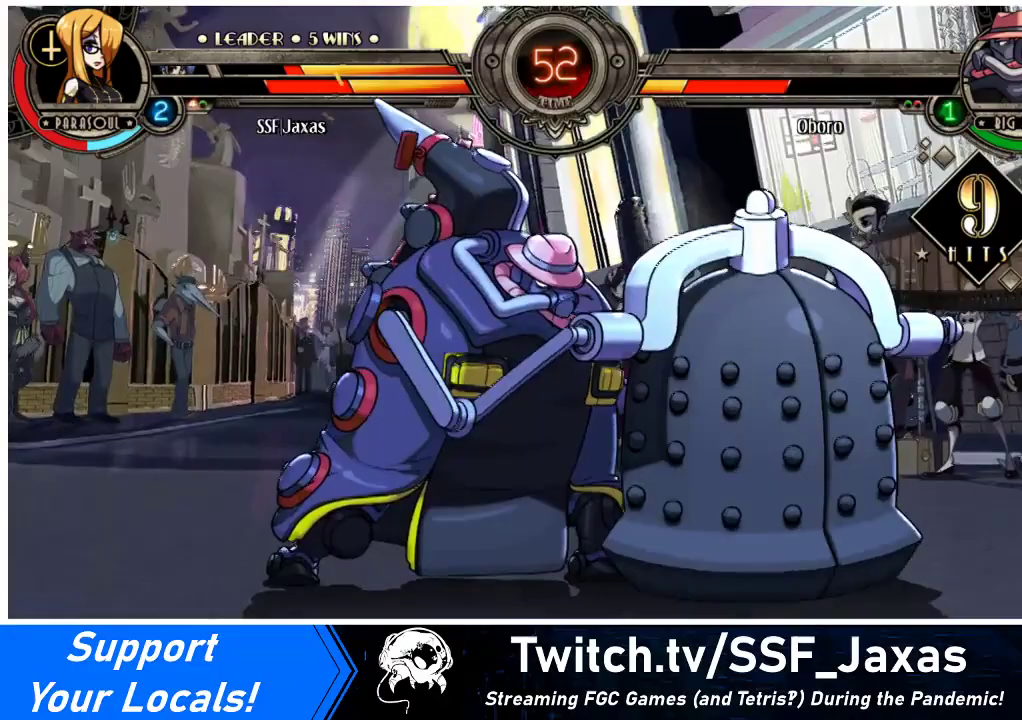
{"buttons": ["DPAD_RIGHT"], "events": [[33, "SQUARE", "up"], [67, "TRIANGLE", "down"], [133, "SQUARE", "down"], [167, "TRIANGLE", "up"], [267, "SQUARE", "up"]]}
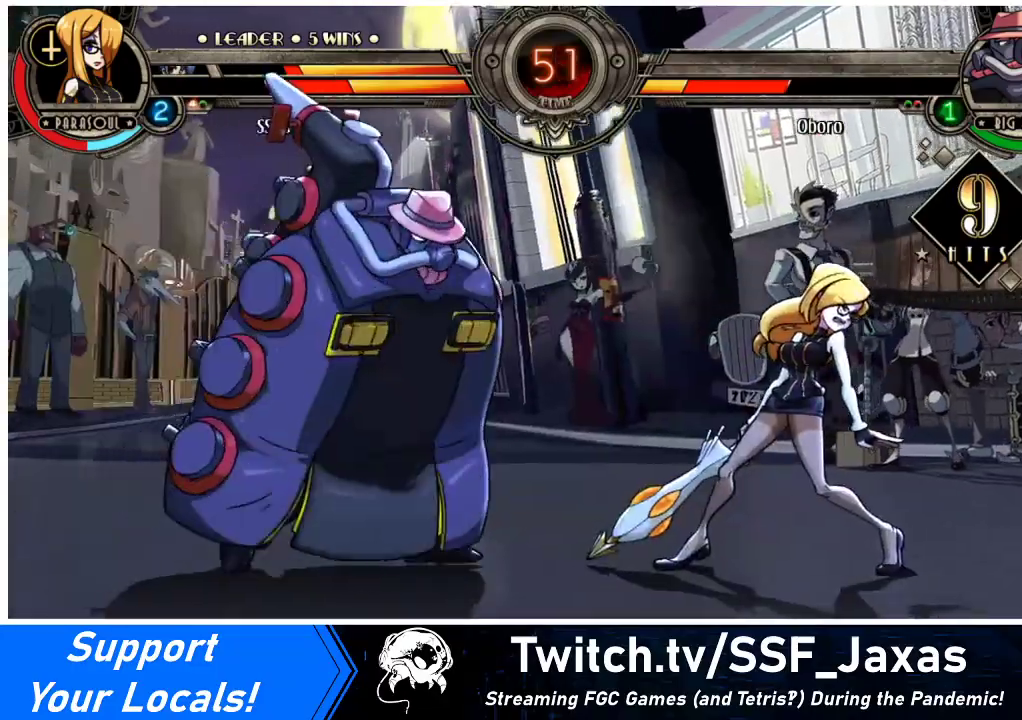
{"buttons": ["DPAD_RIGHT"], "events": [[133, "DPAD_DOWN", "down"], [300, "DPAD_DOWN", "up"]]}
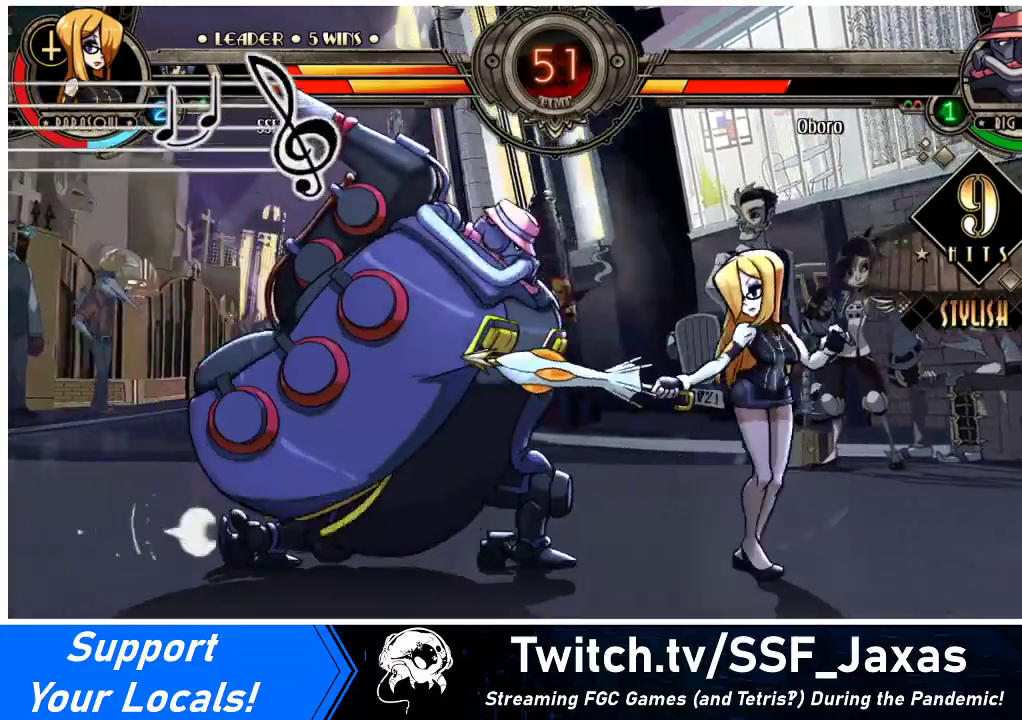
{"buttons": [], "events": [[233, "DPAD_DOWN", "down"], [233, "DPAD_RIGHT", "up"], [267, "DPAD_LEFT", "down"], [300, "DPAD_DOWN", "up"], [300, "TRIANGLE", "down"], [333, "SQUARE", "down"], [367, "DPAD_LEFT", "up"], [367, "SQUARE", "up"], [367, "TRIANGLE", "up"]]}
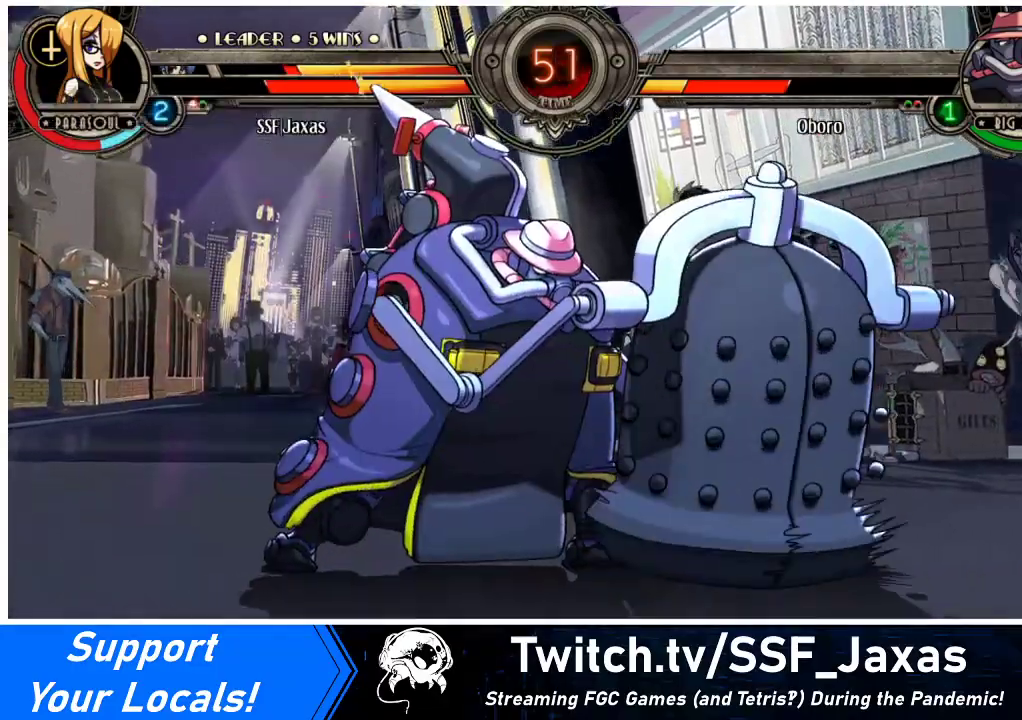
{"buttons": ["DPAD_DOWN", "DPAD_RIGHT"], "events": [[167, "DPAD_RIGHT", "down"], [233, "DPAD_DOWN", "down"]]}
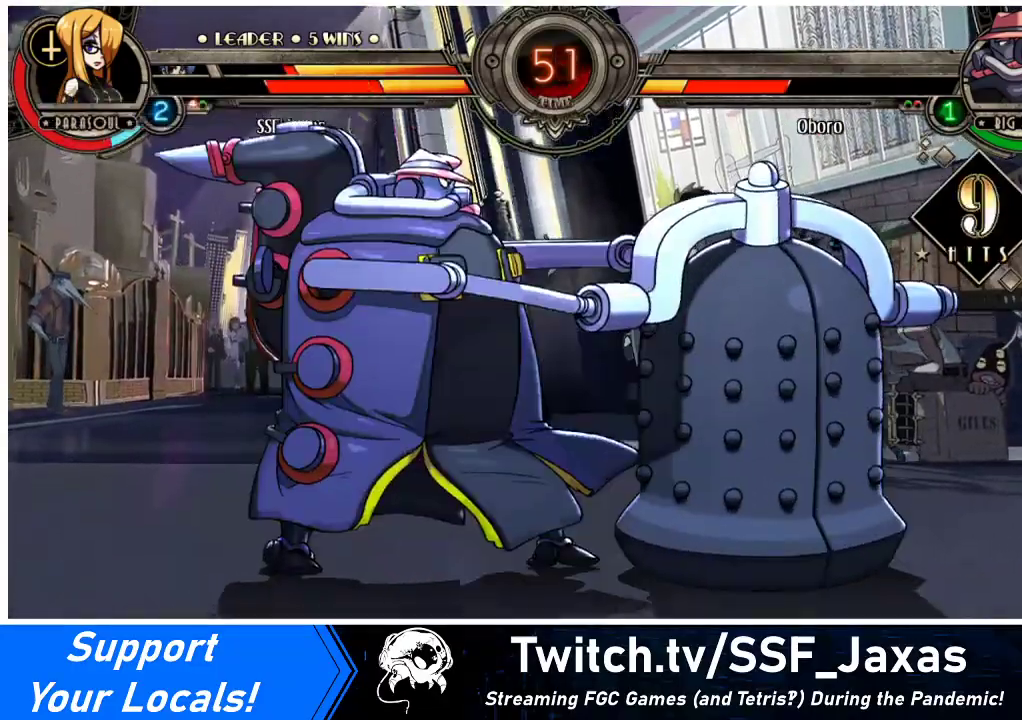
{"buttons": ["DPAD_DOWN", "DPAD_RIGHT"], "events": []}
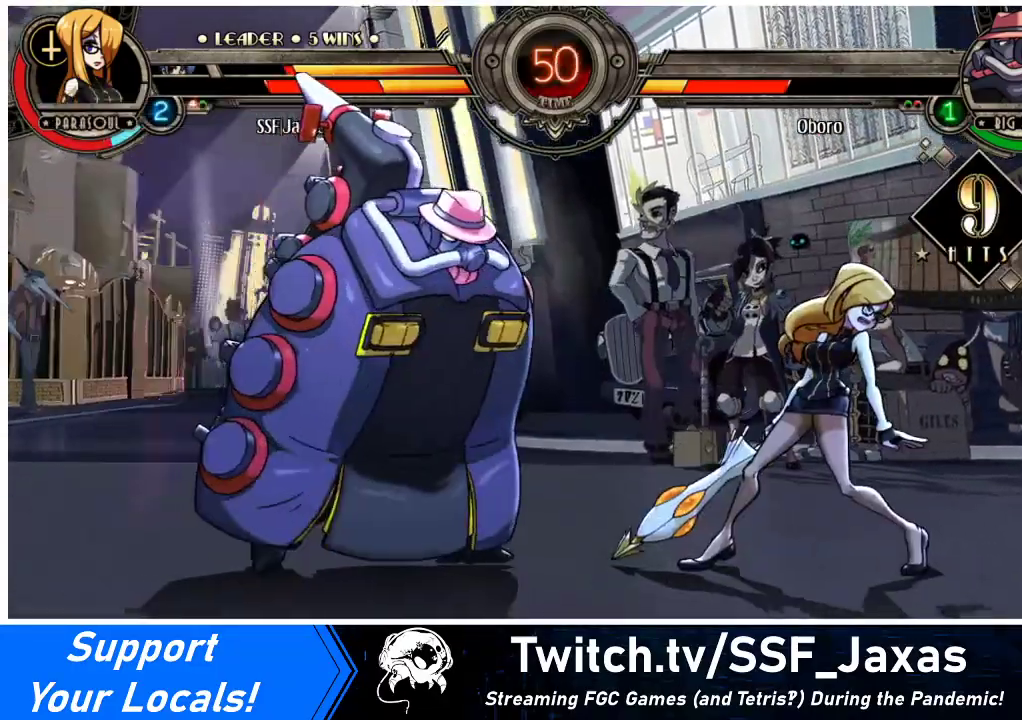
{"buttons": ["DPAD_RIGHT"], "events": [[33, "DPAD_DOWN", "up"], [400, "DPAD_DOWN", "down"], [500, "DPAD_DOWN", "up"]]}
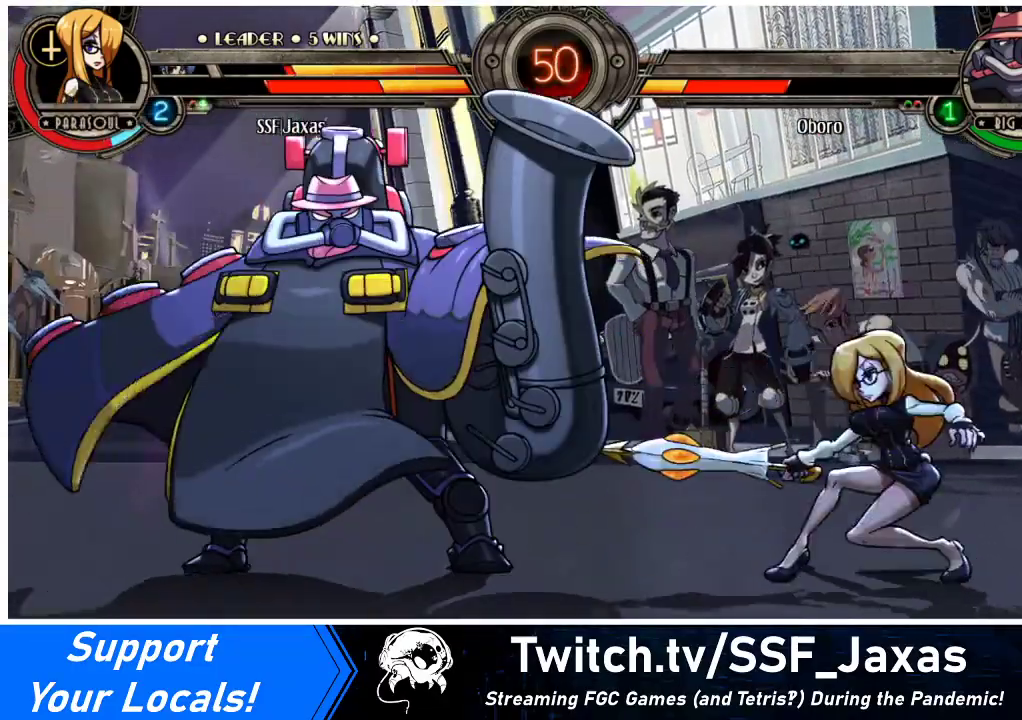
{"buttons": ["SQUARE", "DPAD_LEFT"], "events": [[333, "DPAD_DOWN", "down"], [367, "DPAD_RIGHT", "up"], [400, "DPAD_LEFT", "down"], [467, "DPAD_DOWN", "up"], [467, "SQUARE", "down"], [467, "TRIANGLE", "down"], [500, "TRIANGLE", "up"]]}
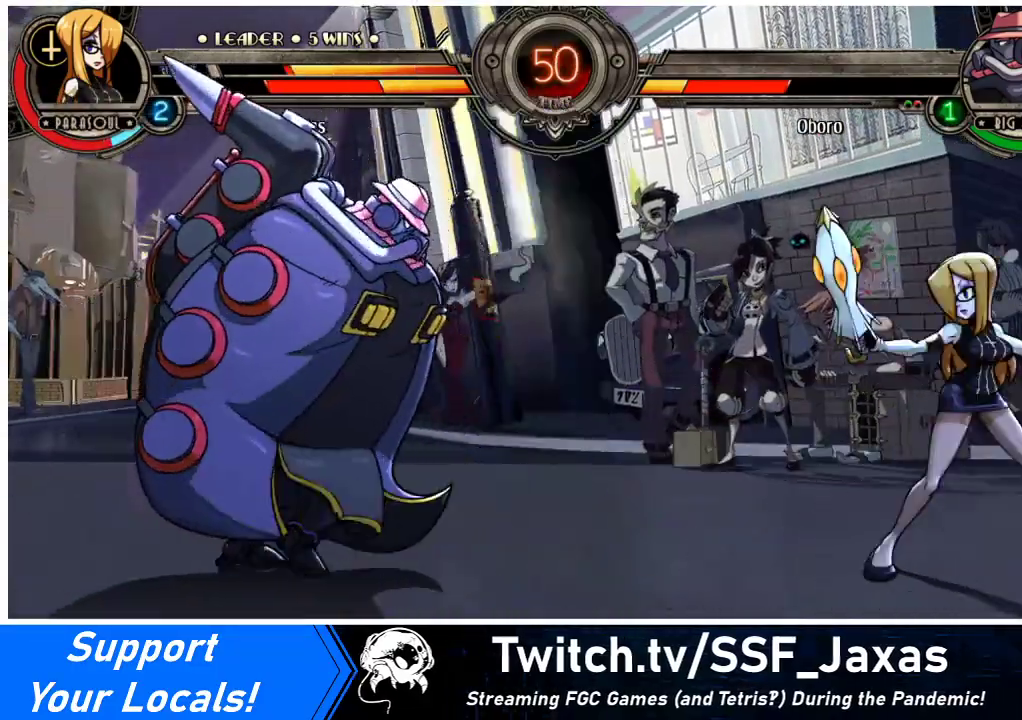
{"buttons": [], "events": [[33, "DPAD_LEFT", "up"], [33, "SQUARE", "up"]]}
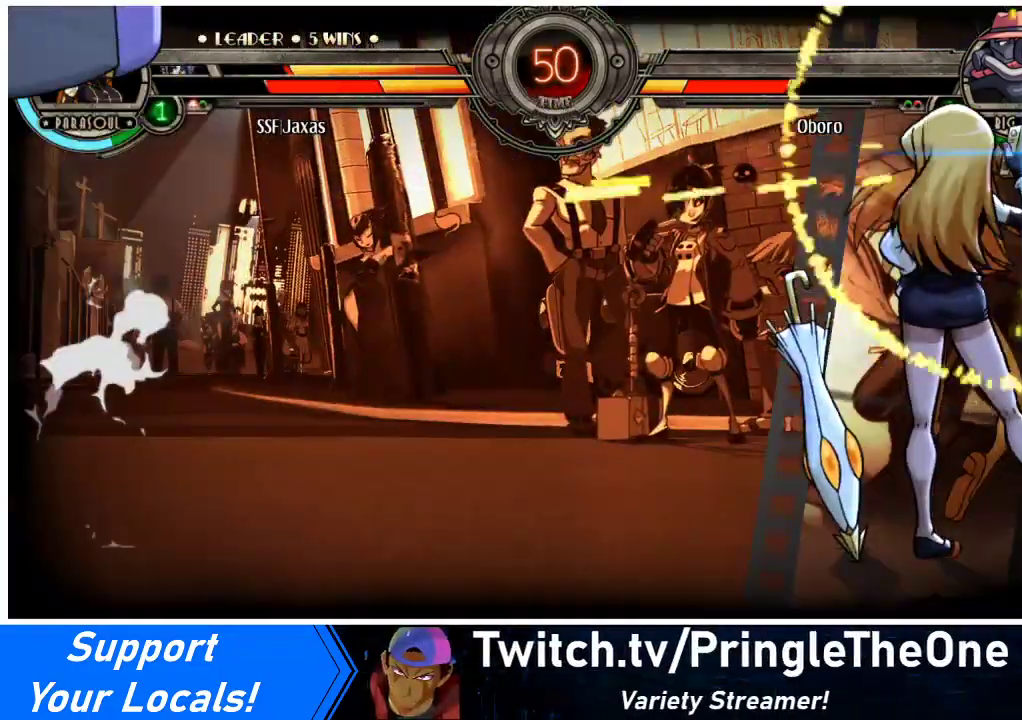
{"buttons": [], "events": []}
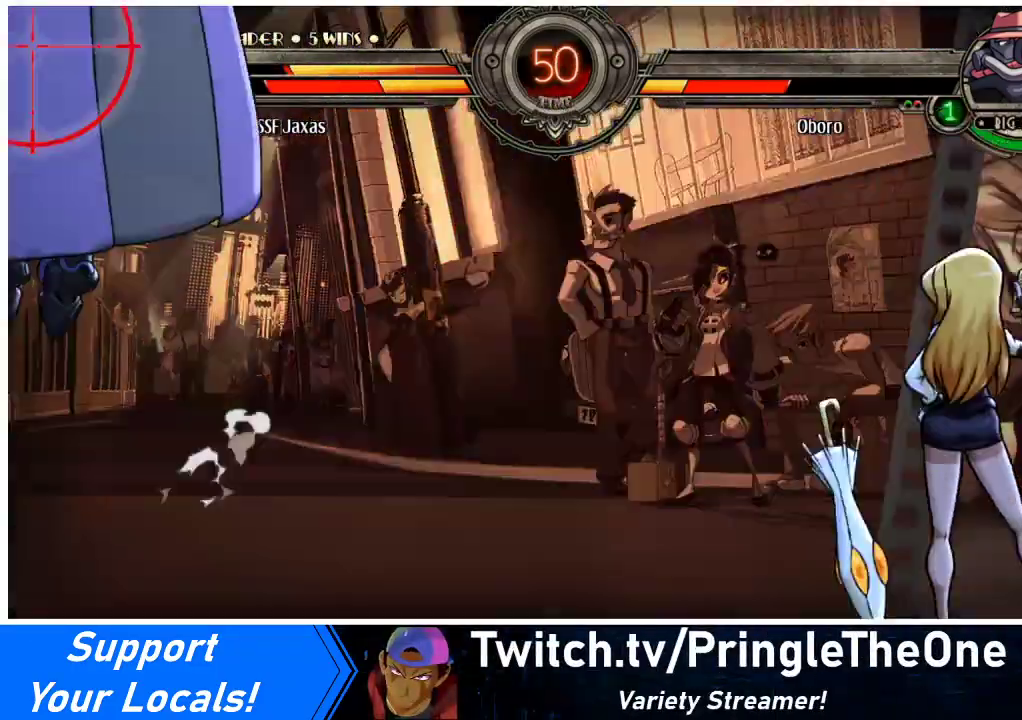
{"buttons": [], "events": []}
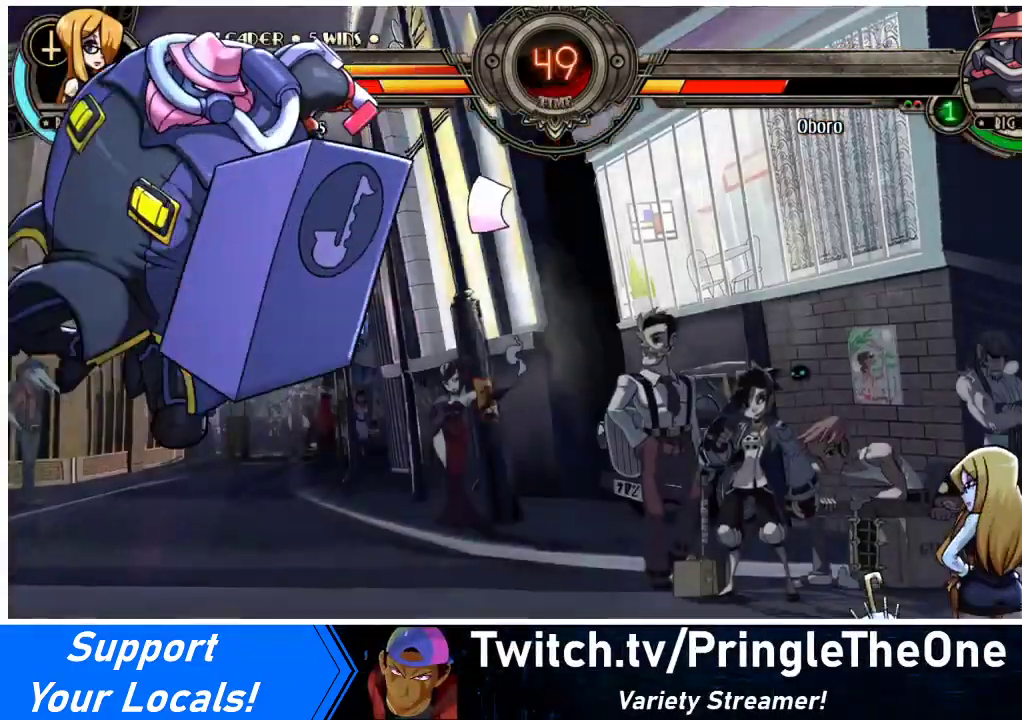
{"buttons": ["DPAD_LEFT"], "events": [[467, "DPAD_LEFT", "down"]]}
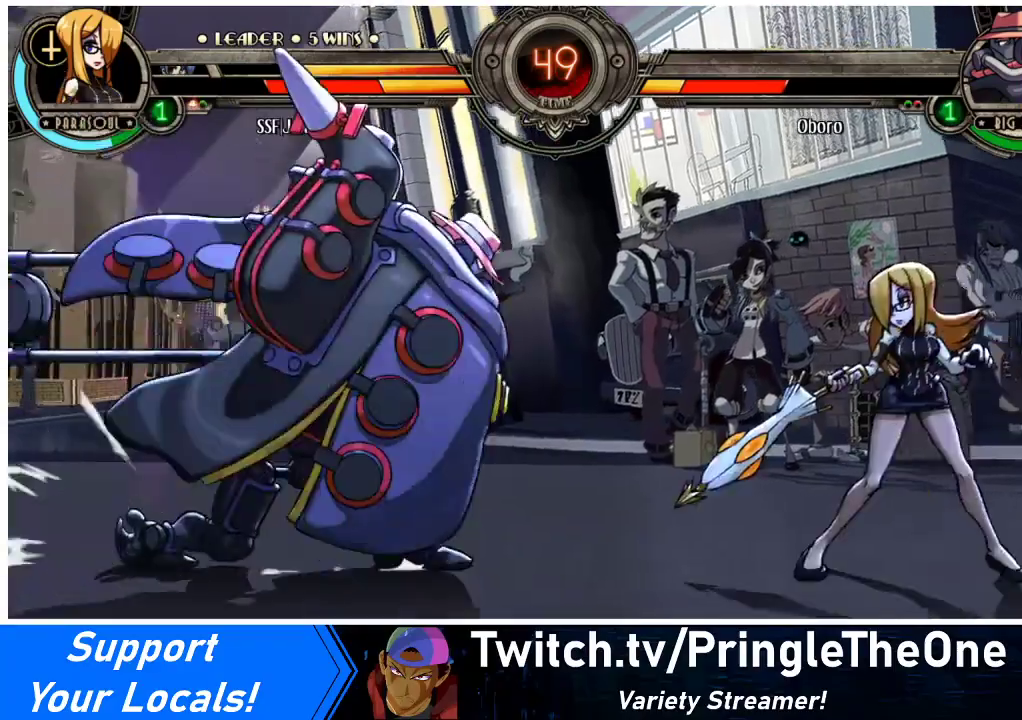
{"buttons": ["DPAD_RIGHT"], "events": [[33, "DPAD_LEFT", "up"], [67, "DPAD_LEFT", "down"], [233, "DPAD_UP", "down"], [333, "DPAD_LEFT", "up"], [333, "DPAD_RIGHT", "down"], [367, "DPAD_UP", "up"]]}
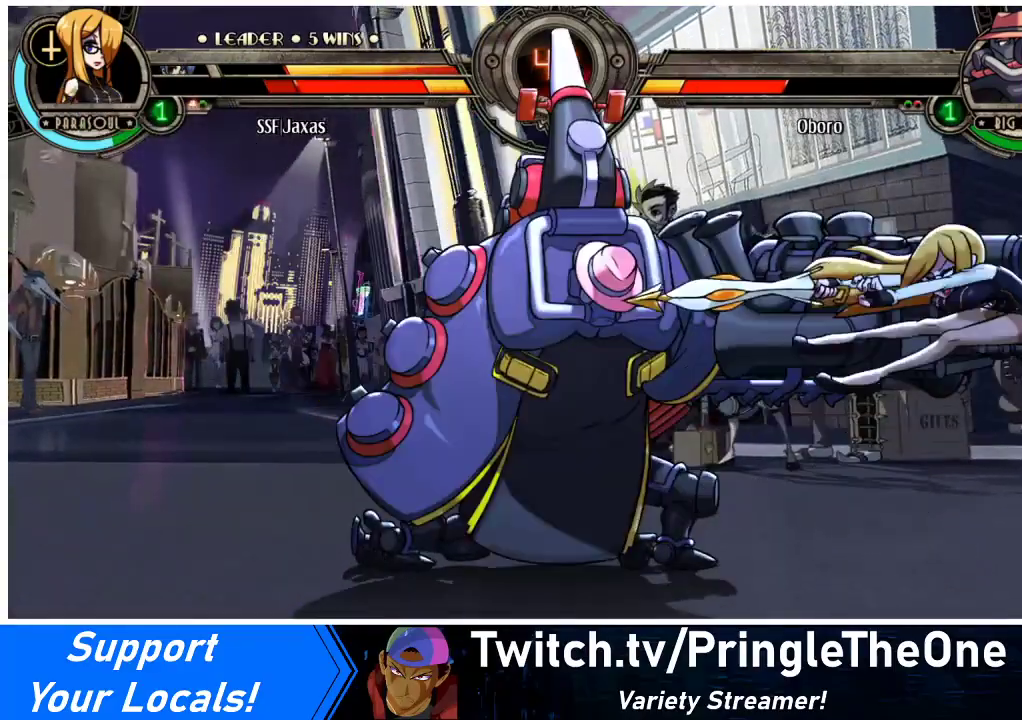
{"buttons": ["SQUARE", "DPAD_RIGHT"], "events": [[133, "SQUARE", "down"]]}
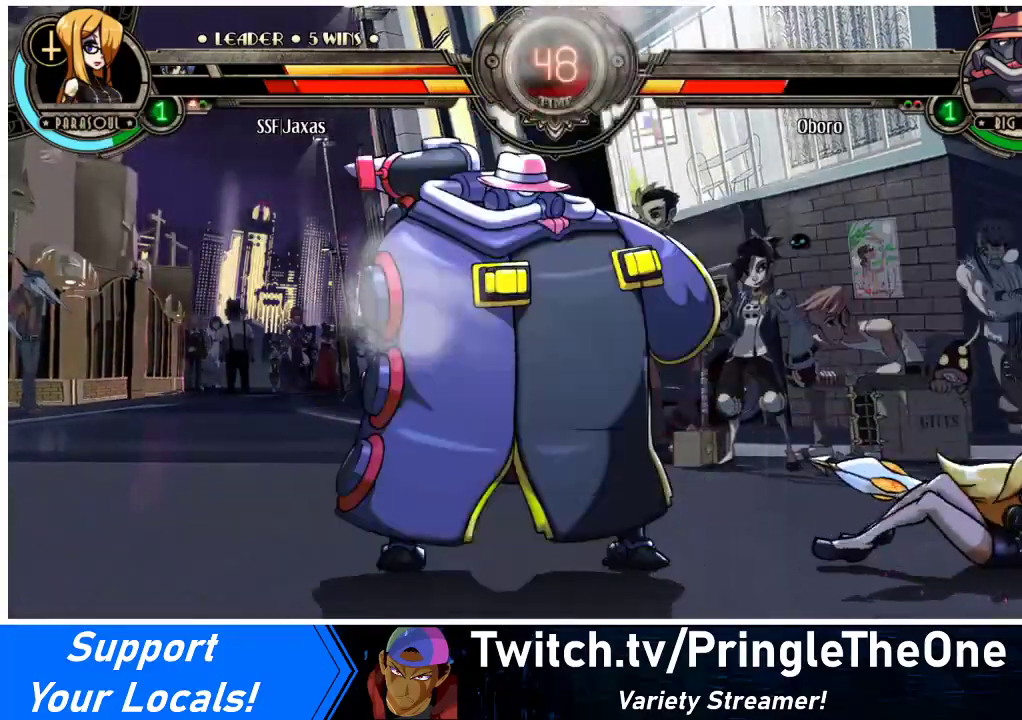
{"buttons": ["DPAD_RIGHT"], "events": [[67, "SQUARE", "up"]]}
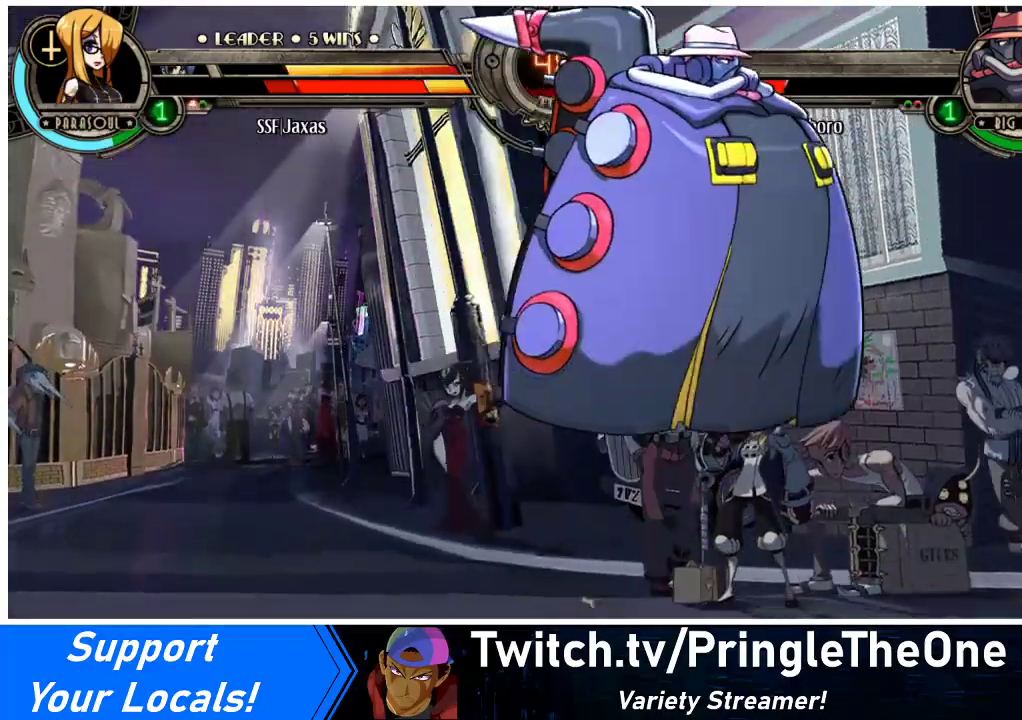
{"buttons": ["DPAD_RIGHT"], "events": []}
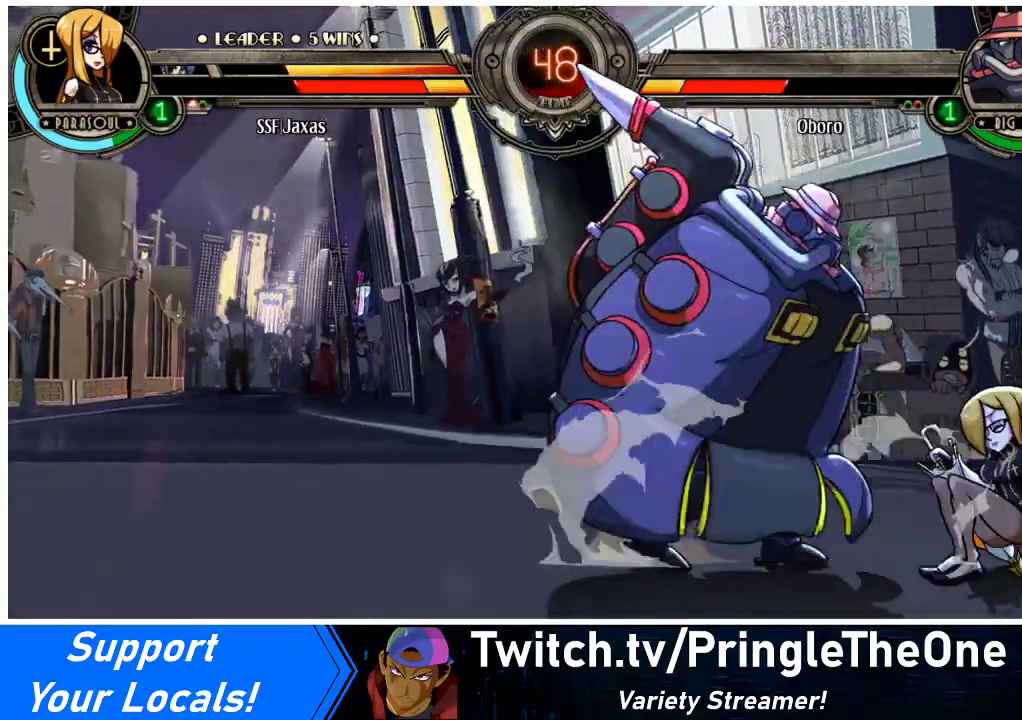
{"buttons": ["DPAD_RIGHT"], "events": [[267, "DPAD_UP", "down"], [433, "DPAD_UP", "up"]]}
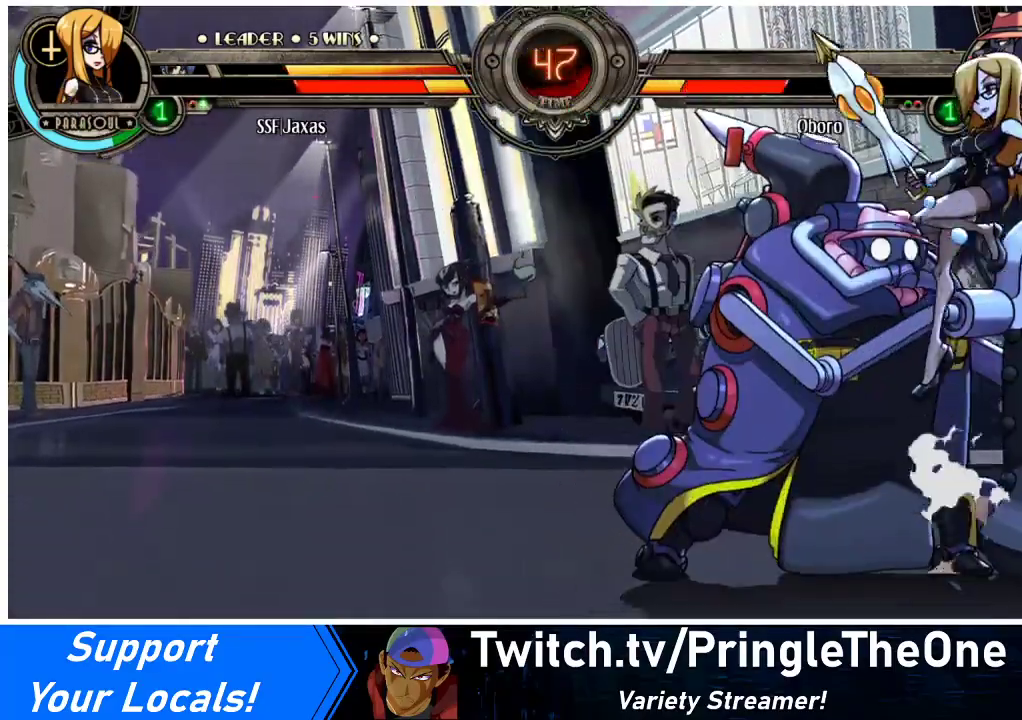
{"buttons": ["CROSS", "SQUARE", "DPAD_RIGHT"], "events": [[300, "CROSS", "down"], [433, "SQUARE", "down"]]}
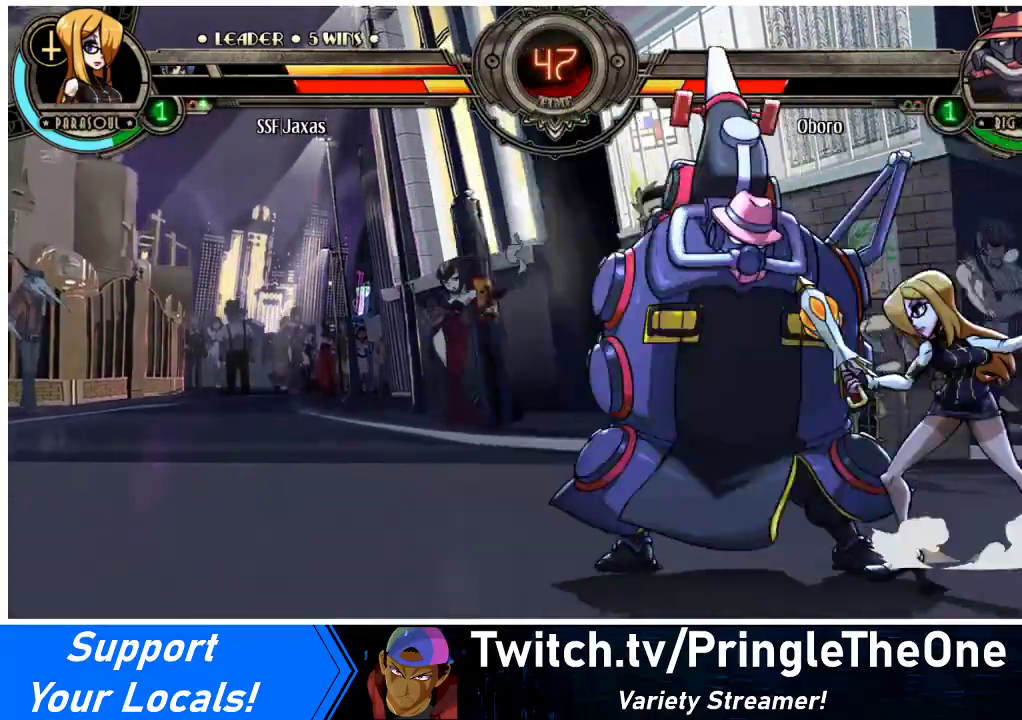
{"buttons": ["DPAD_RIGHT"], "events": [[33, "CROSS", "up"], [33, "SQUARE", "up"], [100, "CROSS", "down"], [100, "SQUARE", "down"], [200, "CROSS", "up"], [200, "SQUARE", "up"]]}
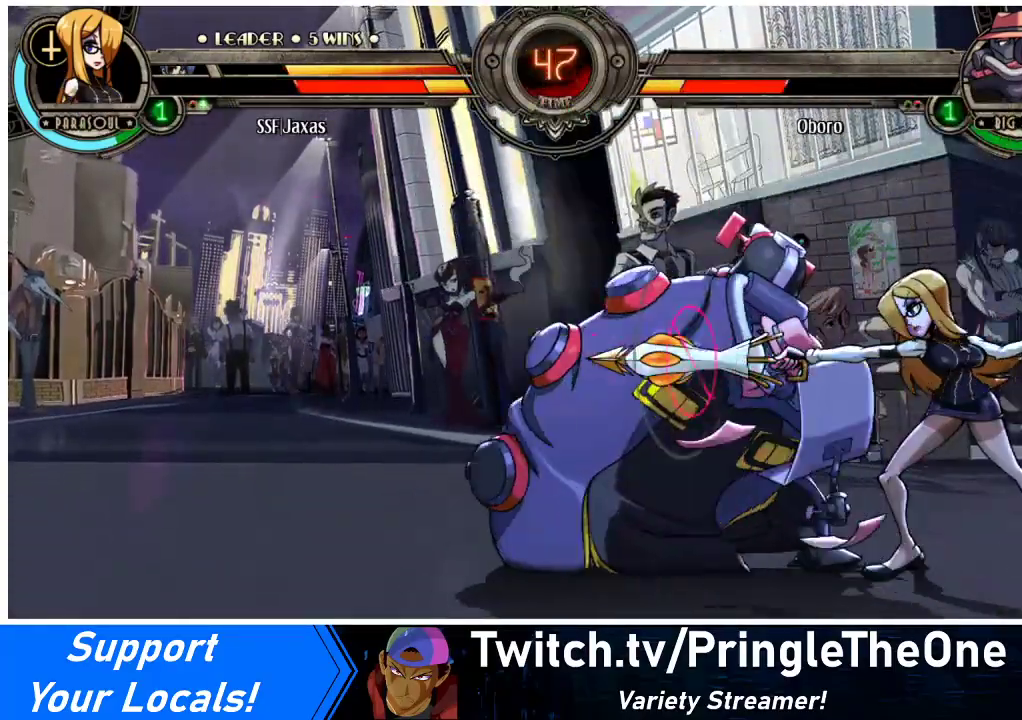
{"buttons": ["CIRCLE", "DPAD_DOWN"], "events": [[200, "DPAD_DOWN", "down"], [267, "CROSS", "down"], [267, "DPAD_RIGHT", "up"], [367, "CROSS", "up"], [467, "CIRCLE", "down"]]}
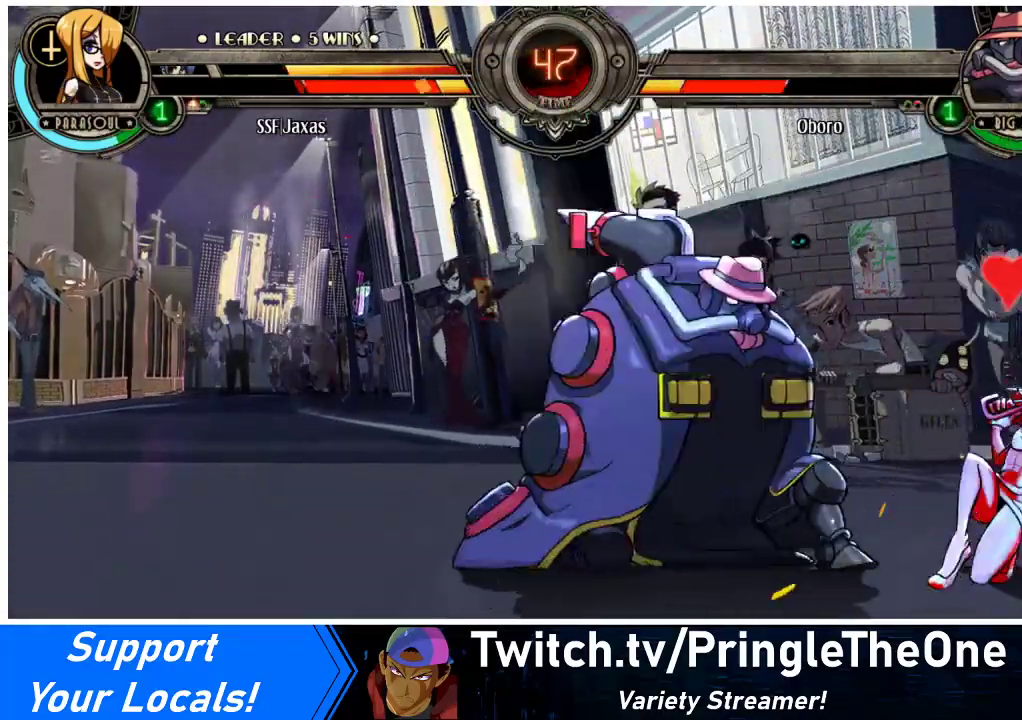
{"buttons": ["DPAD_RIGHT"], "events": [[100, "CIRCLE", "up"], [267, "DPAD_RIGHT", "down"], [500, "DPAD_DOWN", "up"]]}
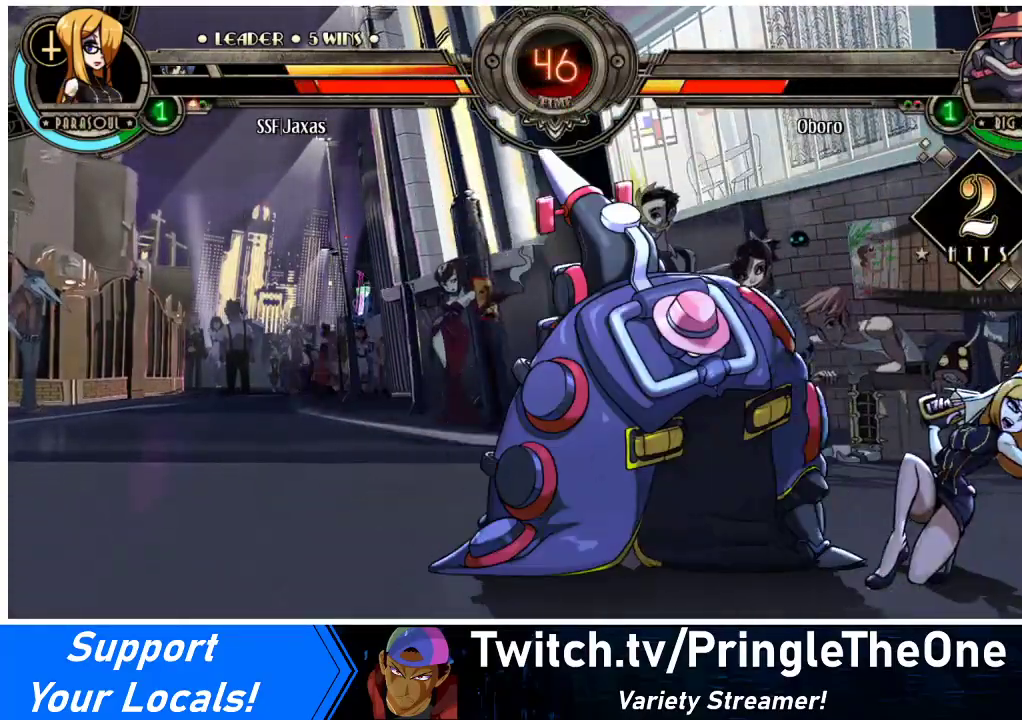
{"buttons": ["DPAD_RIGHT"], "events": []}
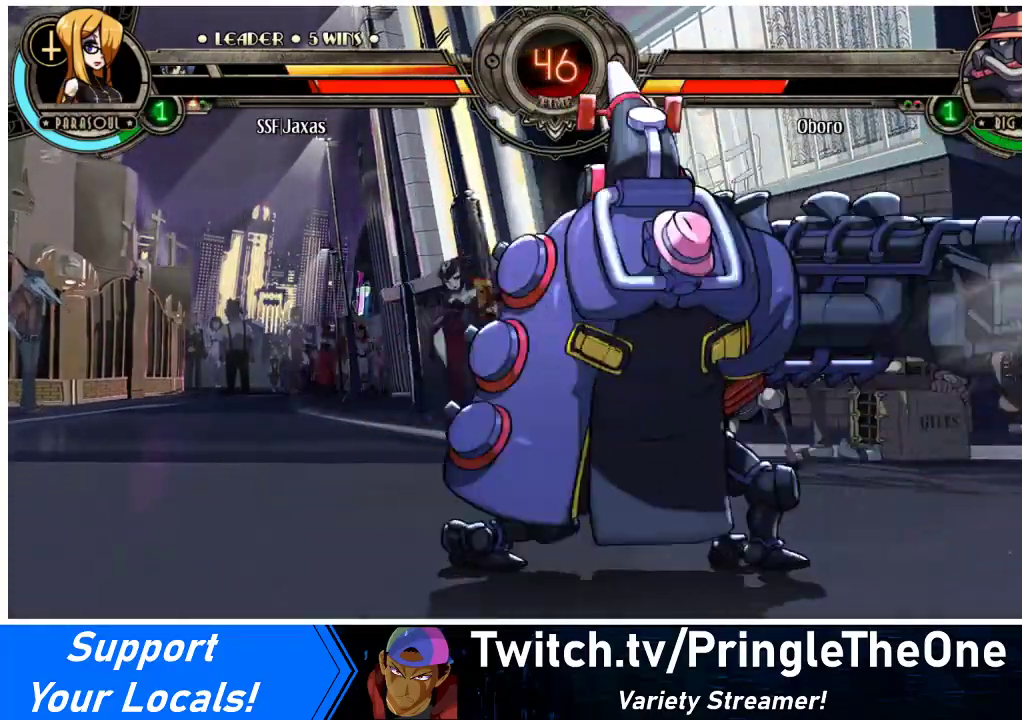
{"buttons": ["SQUARE", "DPAD_UP", "DPAD_RIGHT"], "events": [[300, "SQUARE", "down"], [300, "TRIANGLE", "down"], [433, "DPAD_UP", "down"], [500, "TRIANGLE", "up"]]}
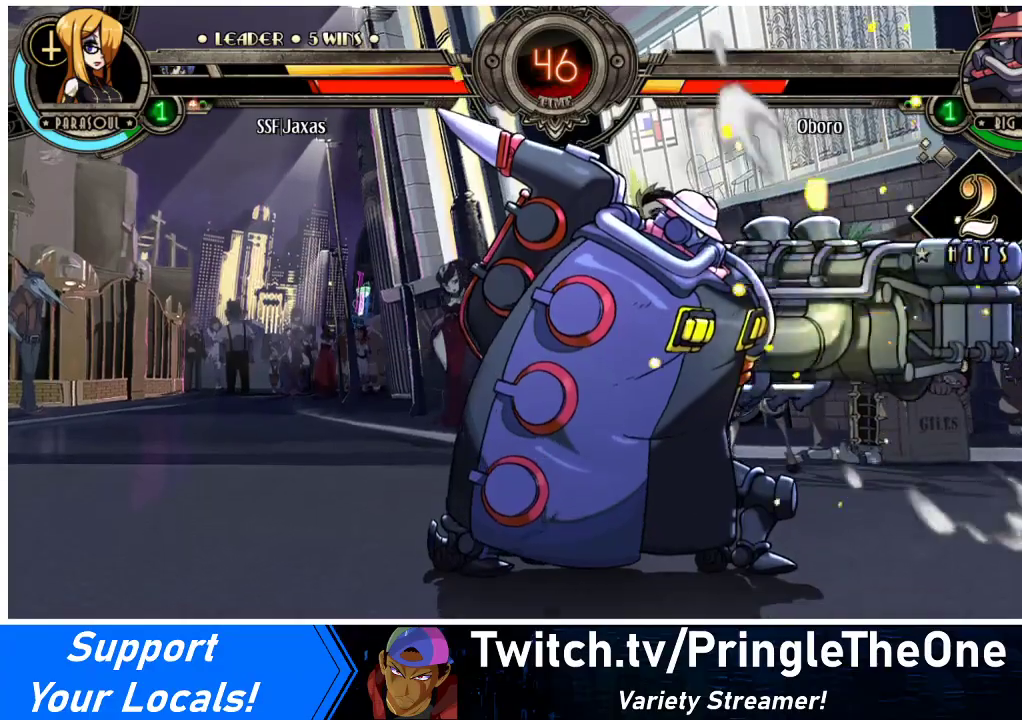
{"buttons": ["SQUARE", "DPAD_UP", "DPAD_RIGHT"], "events": []}
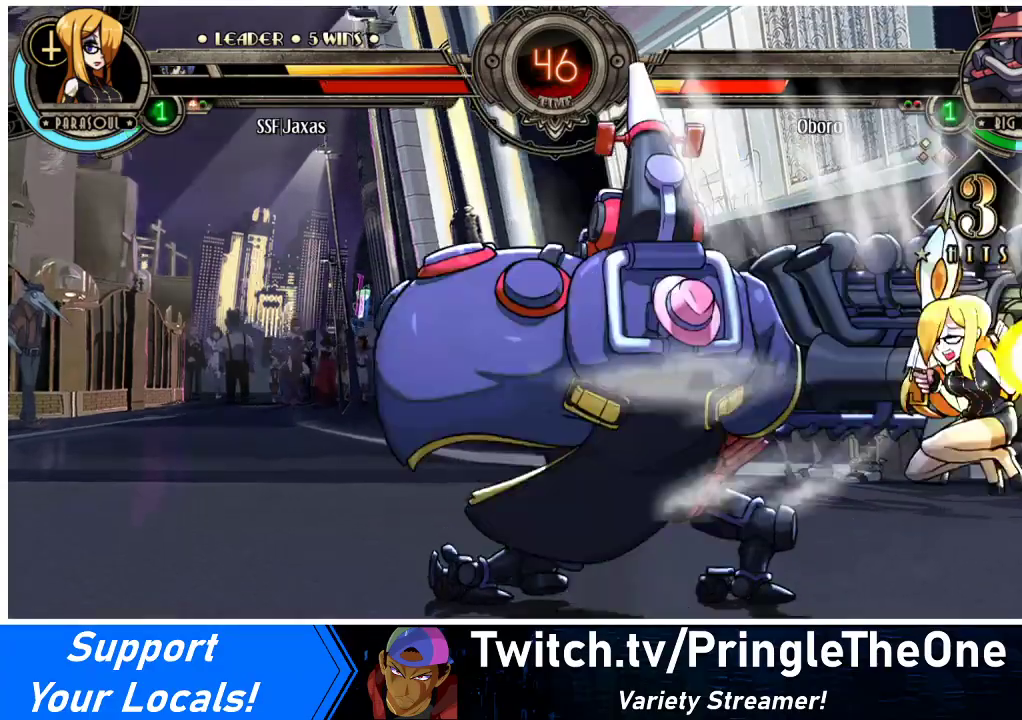
{"buttons": [], "events": [[400, "DPAD_UP", "up"], [433, "DPAD_RIGHT", "up"], [433, "SQUARE", "up"]]}
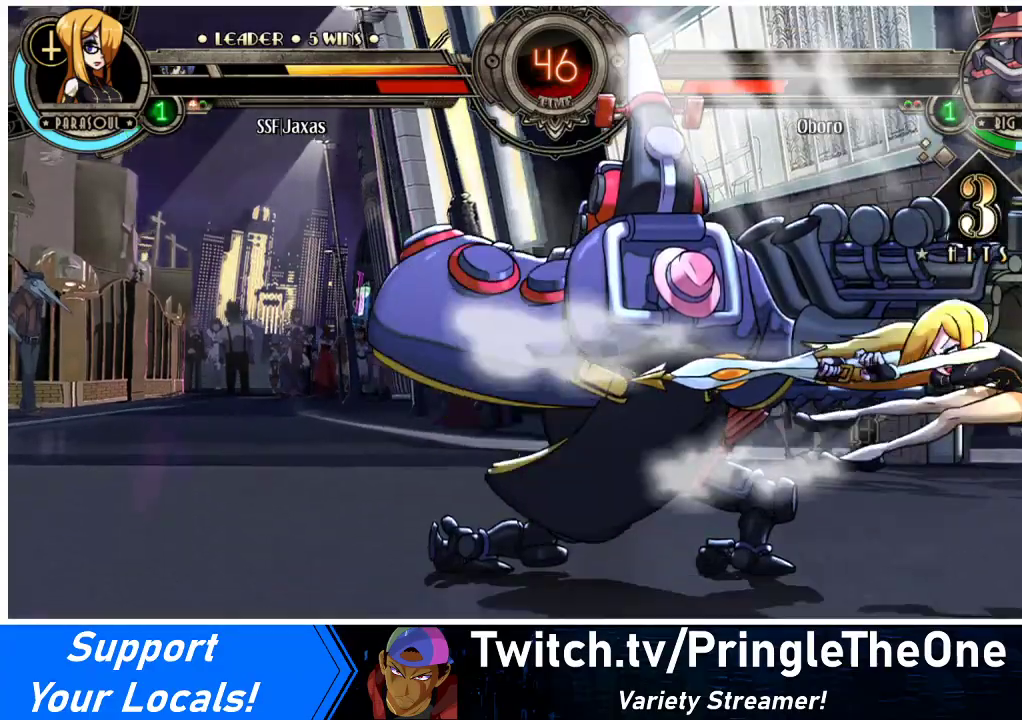
{"buttons": [], "events": []}